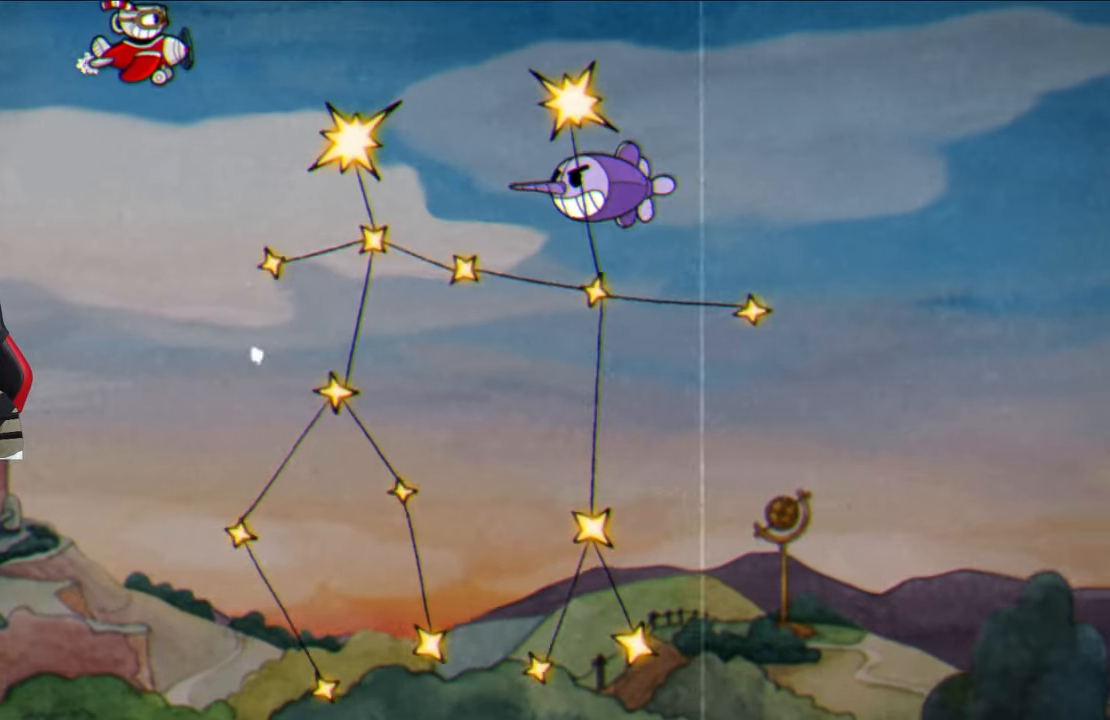
Gameplay with a controller (PlayStation layout); each line is a JSON object with the inputs held at the frame after it. "events" lists button and stick changes between this image and that frame as [ms after this image, input, new state], when the widget could be followed in between.
{"buttons": [], "left_stick": "center", "right_stick": "center", "events": [[33, "left_stick", "left"], [250, "left_stick", "center"]]}
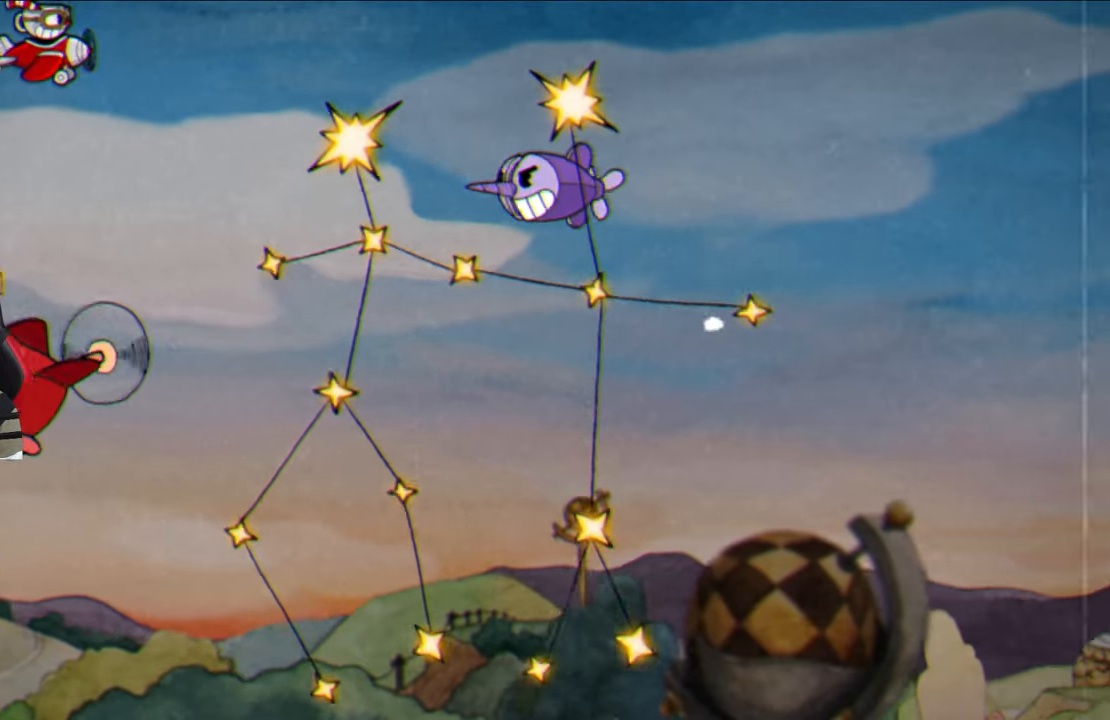
{"buttons": [], "left_stick": "down-left", "right_stick": "center", "events": [[17, "left_stick", "left"], [333, "left_stick", "down-left"]]}
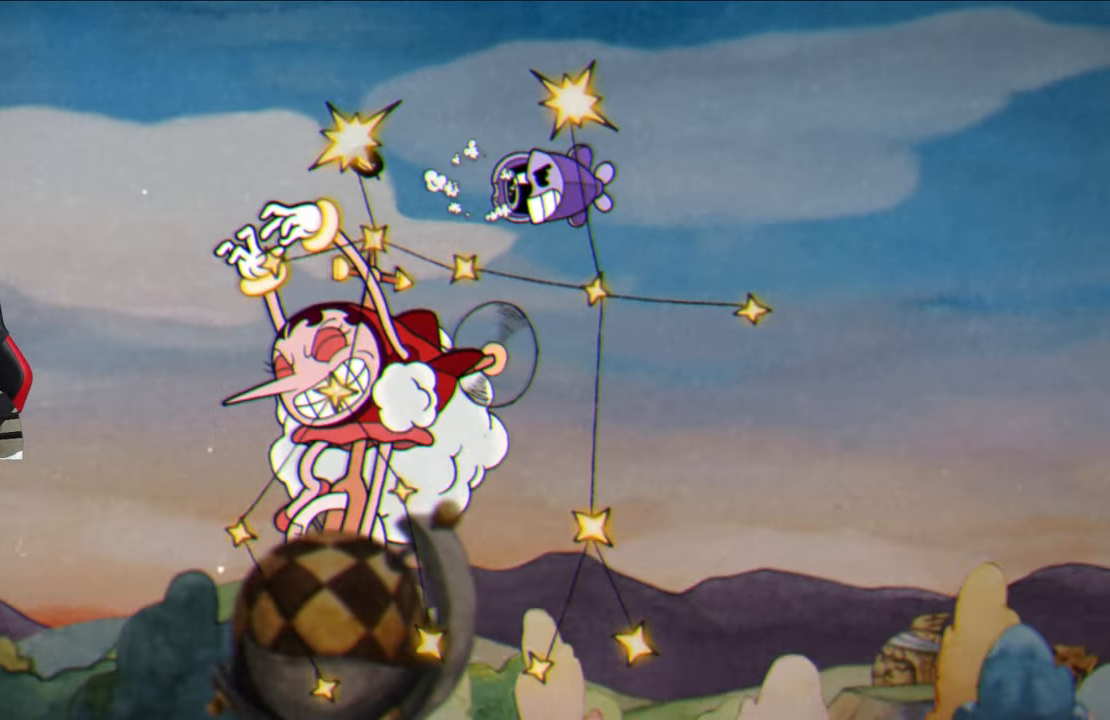
{"buttons": ["SQUARE"], "left_stick": "down-right", "right_stick": "center", "events": [[33, "left_stick", "down"], [100, "SQUARE", "down"], [133, "left_stick", "down-right"]]}
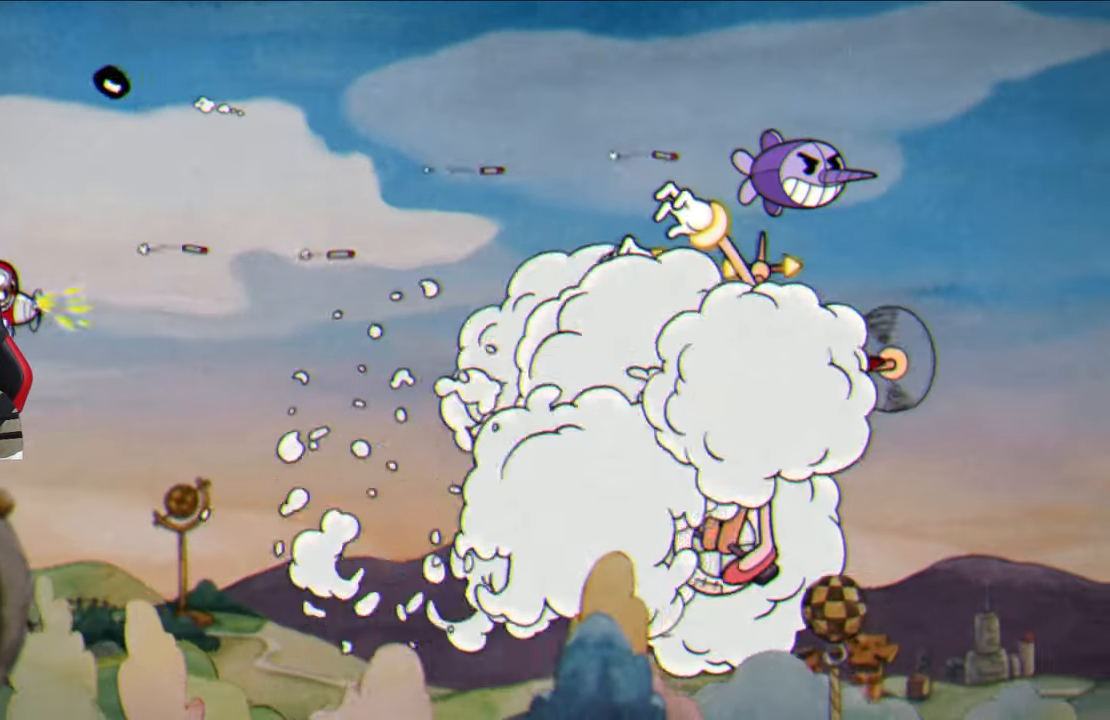
{"buttons": ["SQUARE"], "left_stick": "center", "right_stick": "center", "events": [[283, "left_stick", "center"]]}
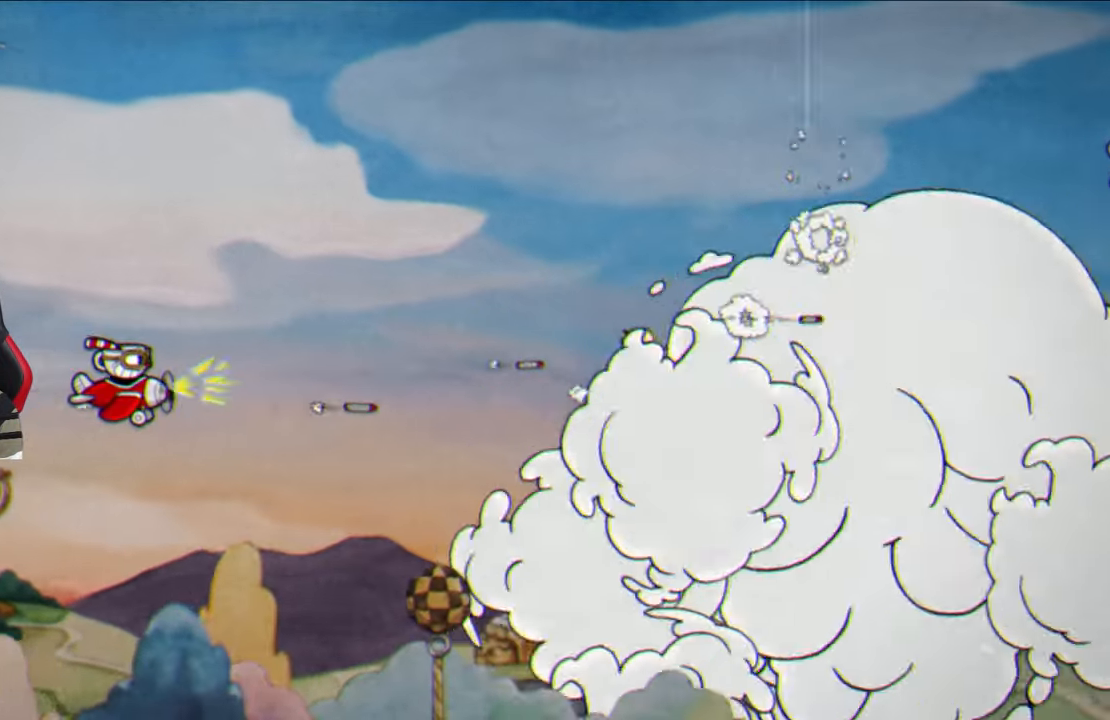
{"buttons": ["SQUARE"], "left_stick": "center", "right_stick": "center", "events": []}
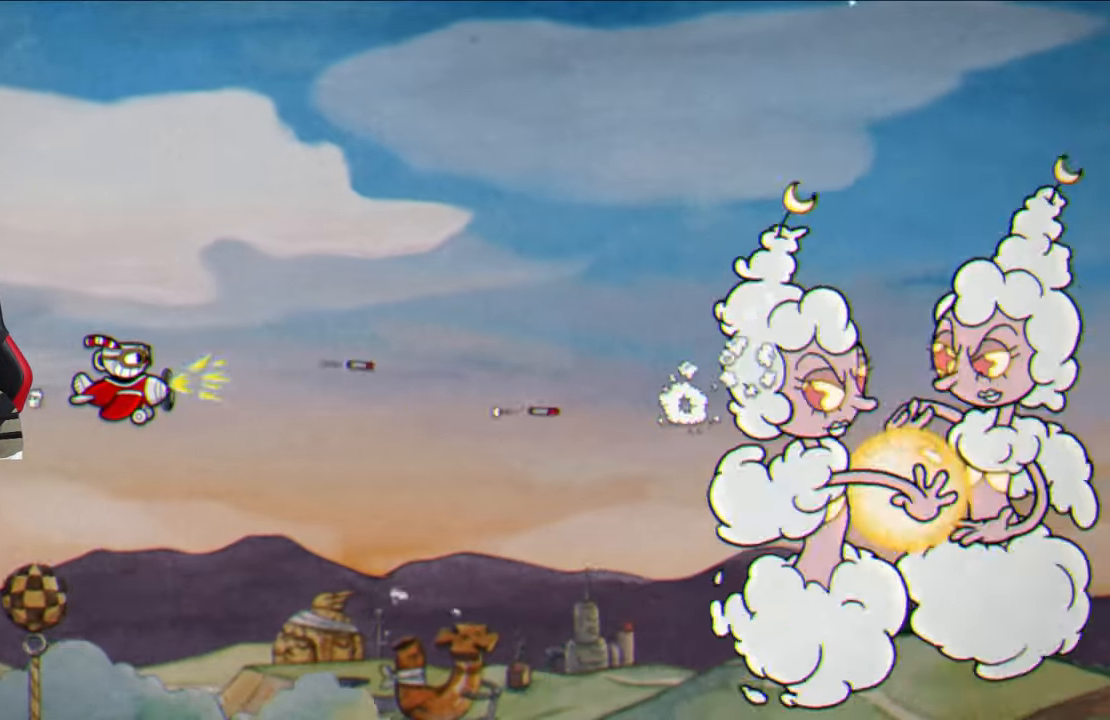
{"buttons": ["SQUARE"], "left_stick": "center", "right_stick": "center", "events": []}
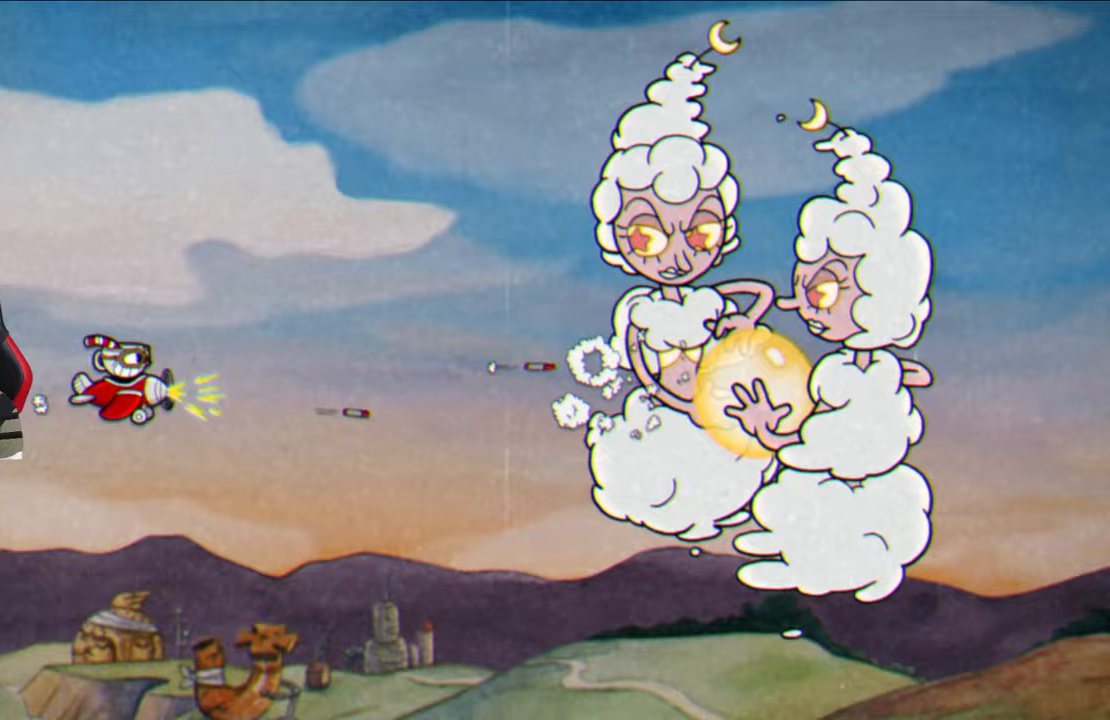
{"buttons": ["SQUARE"], "left_stick": "center", "right_stick": "center", "events": []}
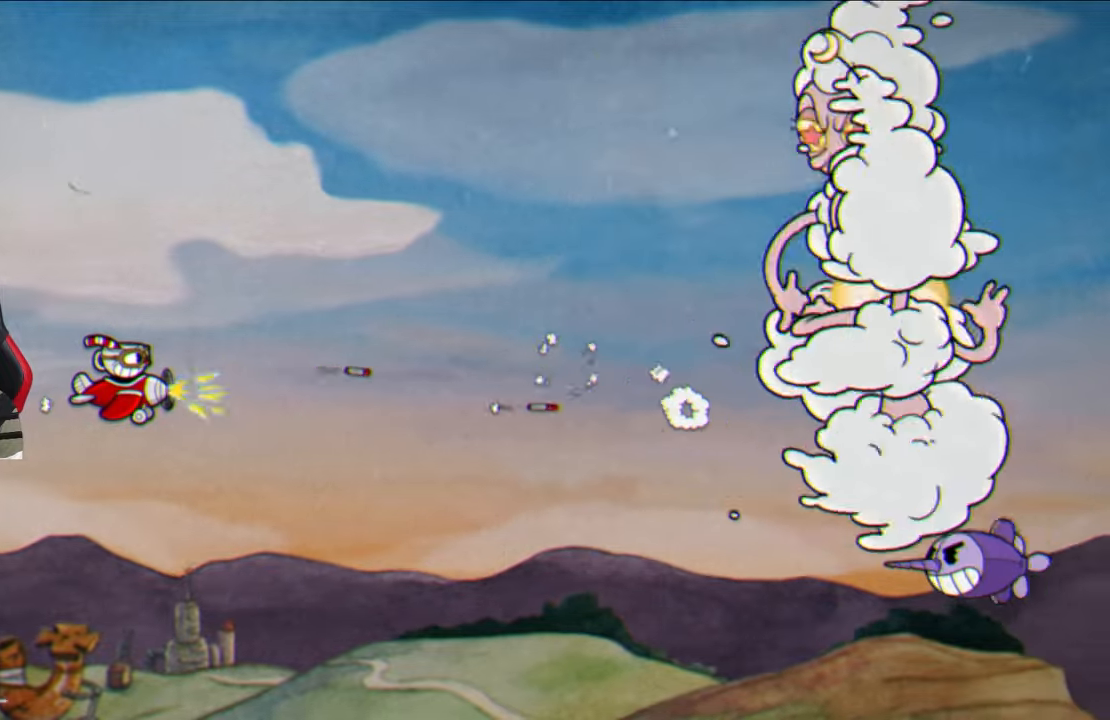
{"buttons": ["SQUARE"], "left_stick": "down", "right_stick": "center", "events": [[483, "left_stick", "down"]]}
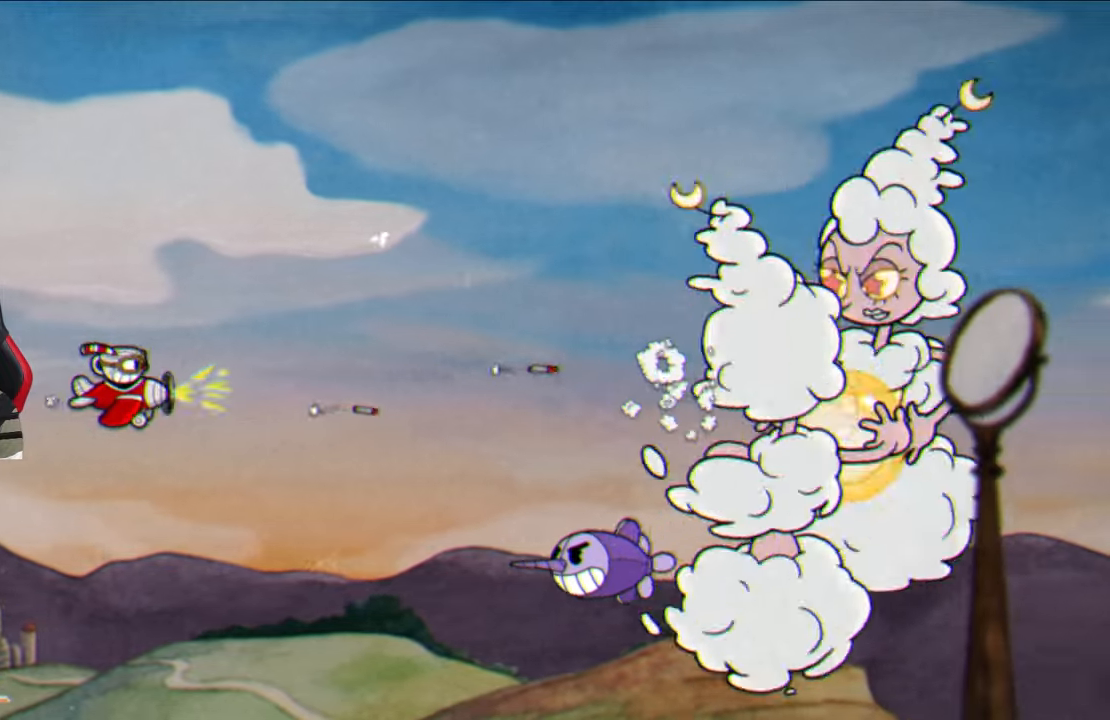
{"buttons": ["SQUARE"], "left_stick": "center", "right_stick": "center", "events": [[67, "left_stick", "center"], [267, "left_stick", "left"], [417, "left_stick", "center"]]}
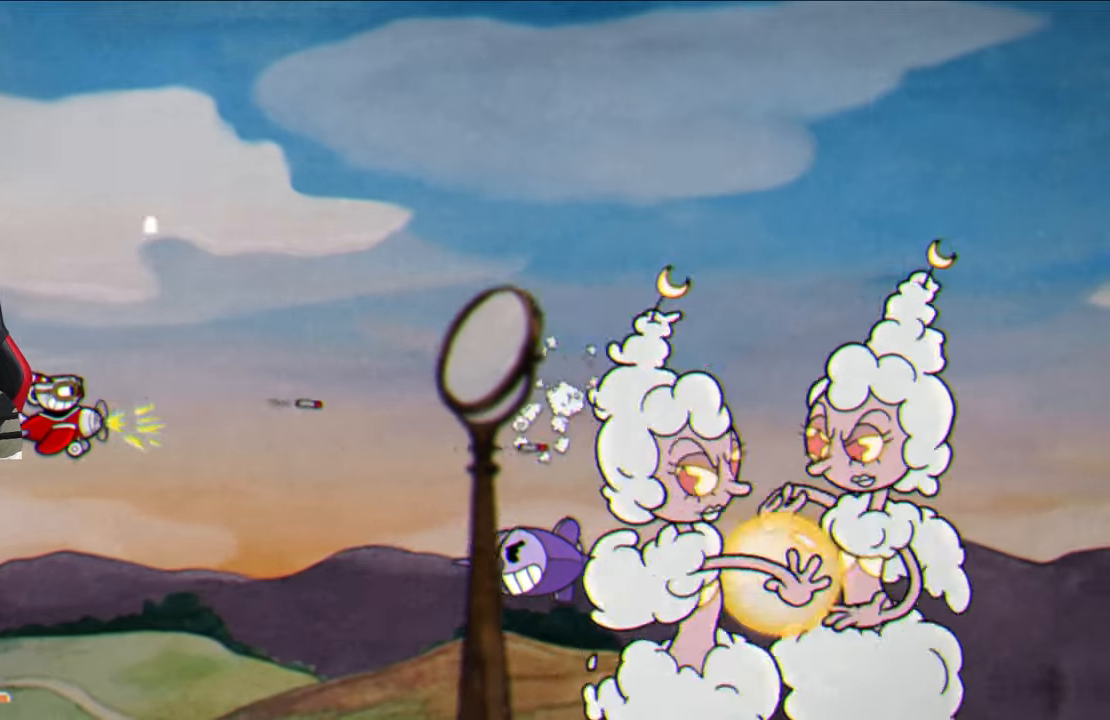
{"buttons": ["SQUARE"], "left_stick": "center", "right_stick": "center", "events": []}
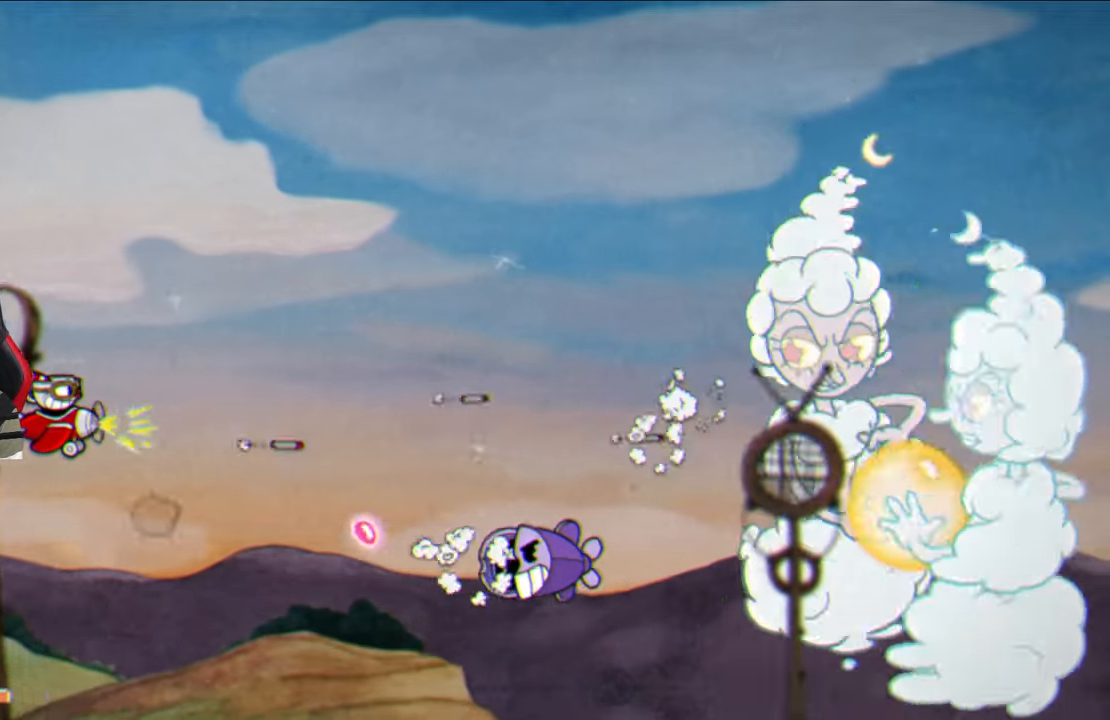
{"buttons": ["SQUARE"], "left_stick": "center", "right_stick": "center", "events": [[83, "left_stick", "down-right"], [233, "CROSS", "down"], [300, "left_stick", "center"], [367, "CROSS", "up"]]}
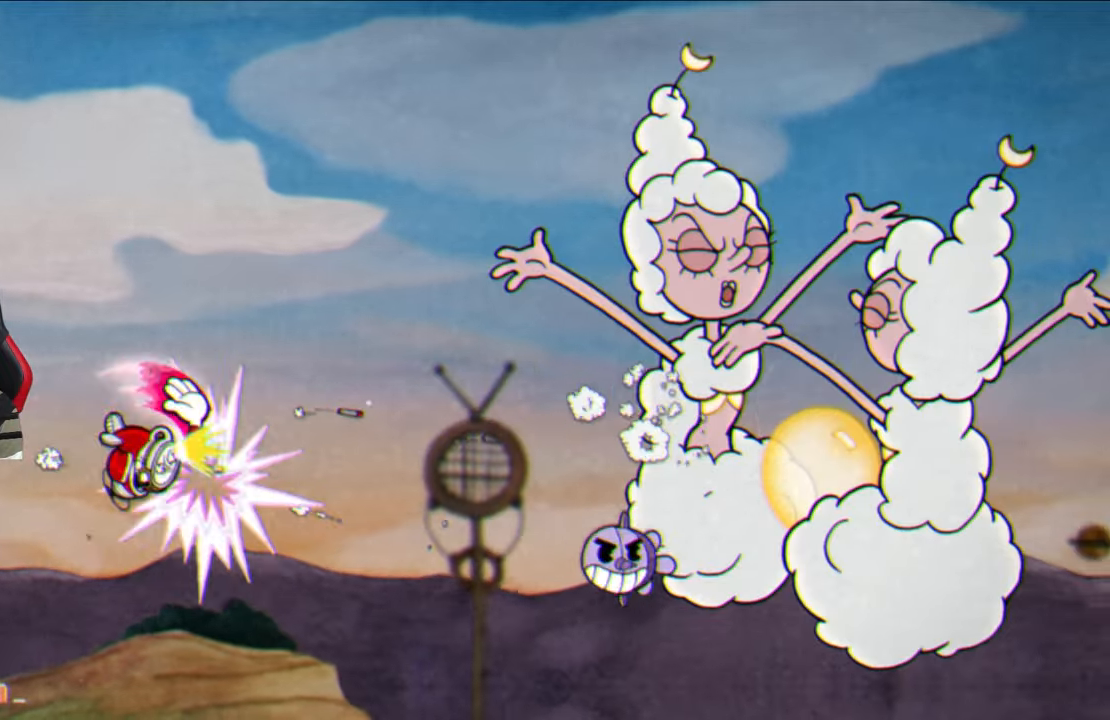
{"buttons": ["SQUARE"], "left_stick": "center", "right_stick": "center", "events": [[33, "left_stick", "right"], [183, "left_stick", "center"]]}
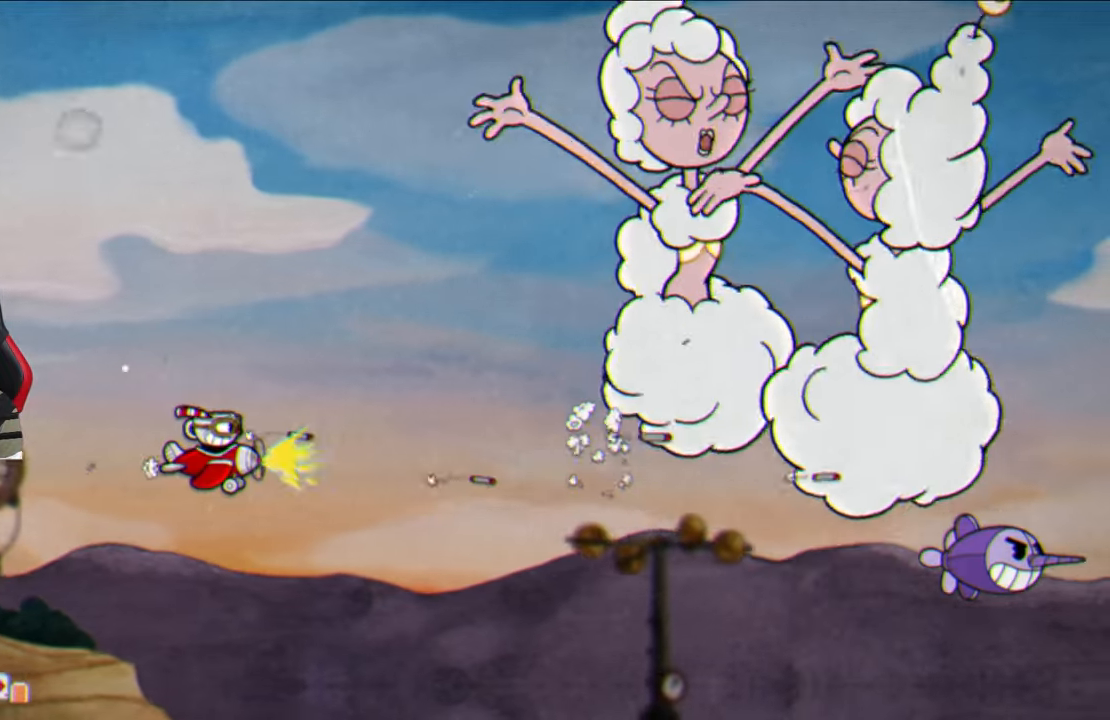
{"buttons": ["SQUARE"], "left_stick": "center", "right_stick": "center", "events": [[83, "left_stick", "up-right"], [167, "left_stick", "right"], [333, "left_stick", "center"]]}
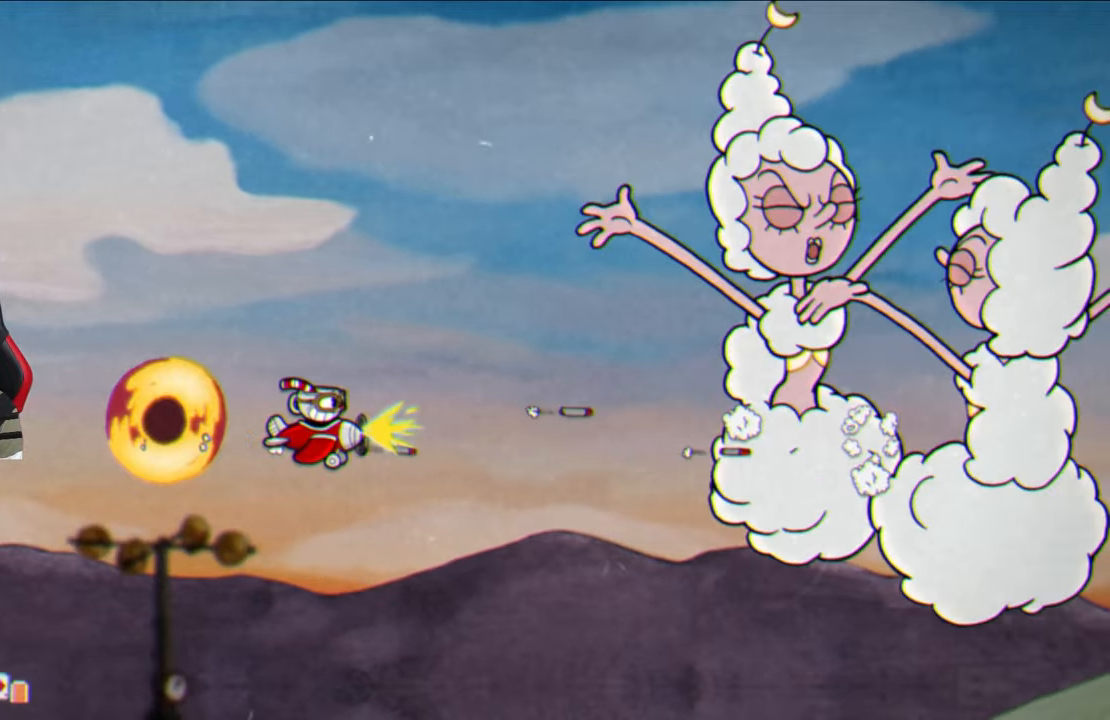
{"buttons": ["SQUARE"], "left_stick": "center", "right_stick": "center", "events": [[17, "left_stick", "down-right"], [183, "left_stick", "center"]]}
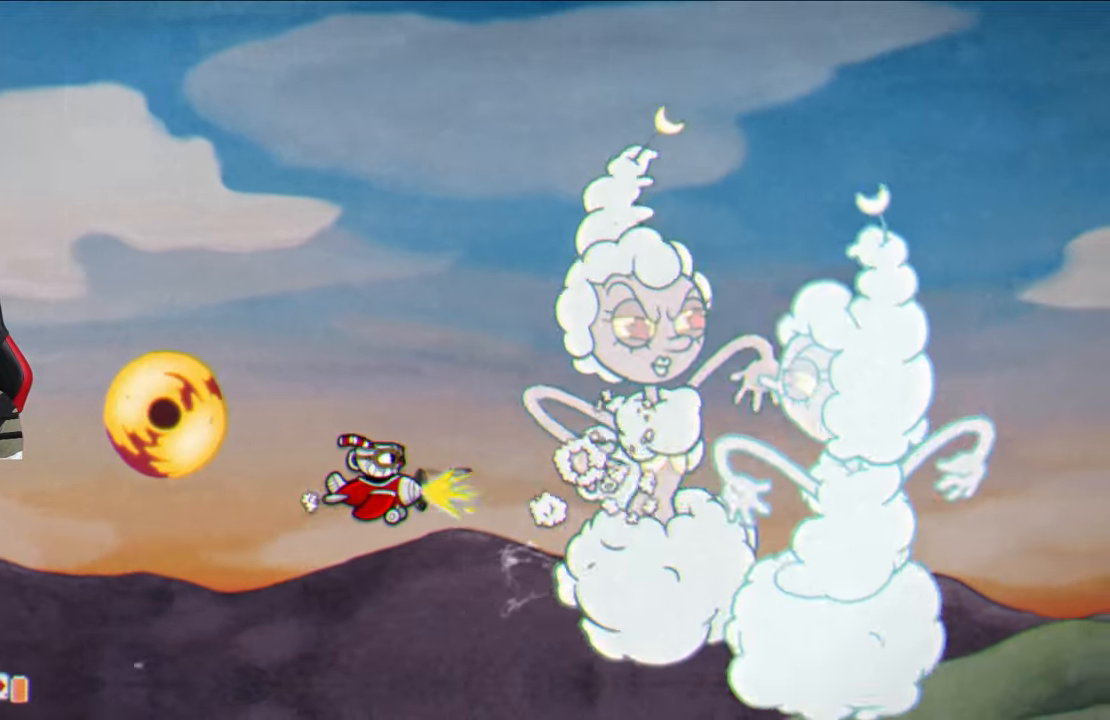
{"buttons": ["CIRCLE"], "left_stick": "right", "right_stick": "center", "events": [[50, "left_stick", "down-right"], [183, "left_stick", "center"], [350, "left_stick", "down-right"], [467, "SQUARE", "up"], [467, "left_stick", "right"], [483, "CIRCLE", "down"]]}
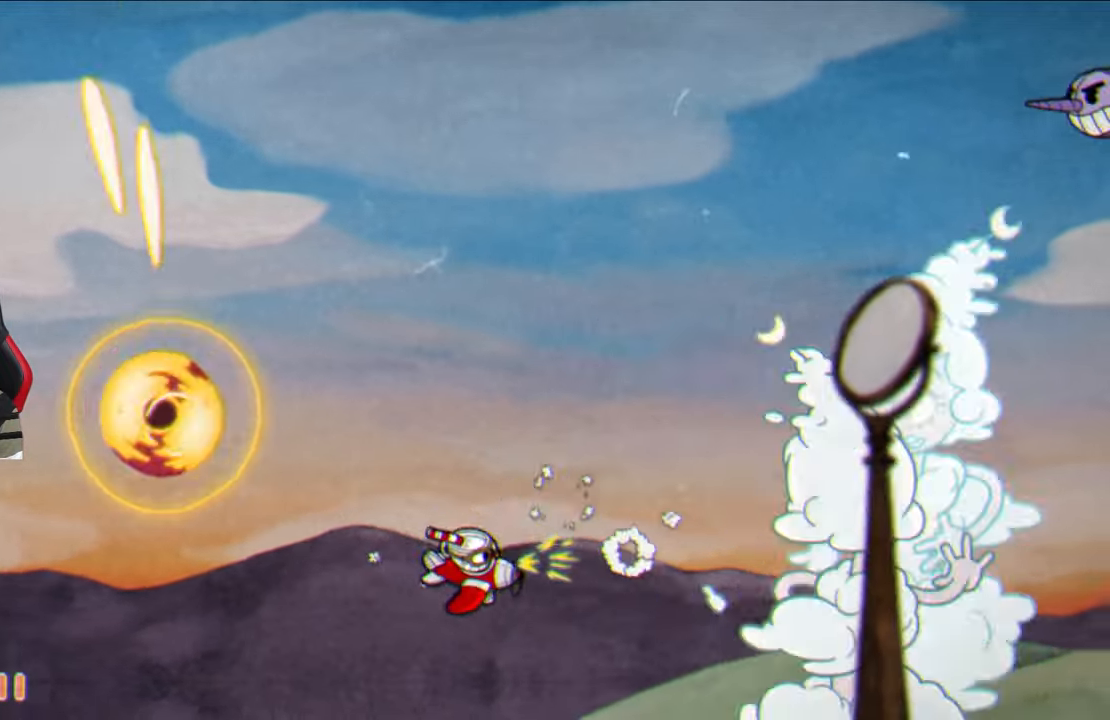
{"buttons": [], "left_stick": "right", "right_stick": "center", "events": [[133, "CIRCLE", "up"]]}
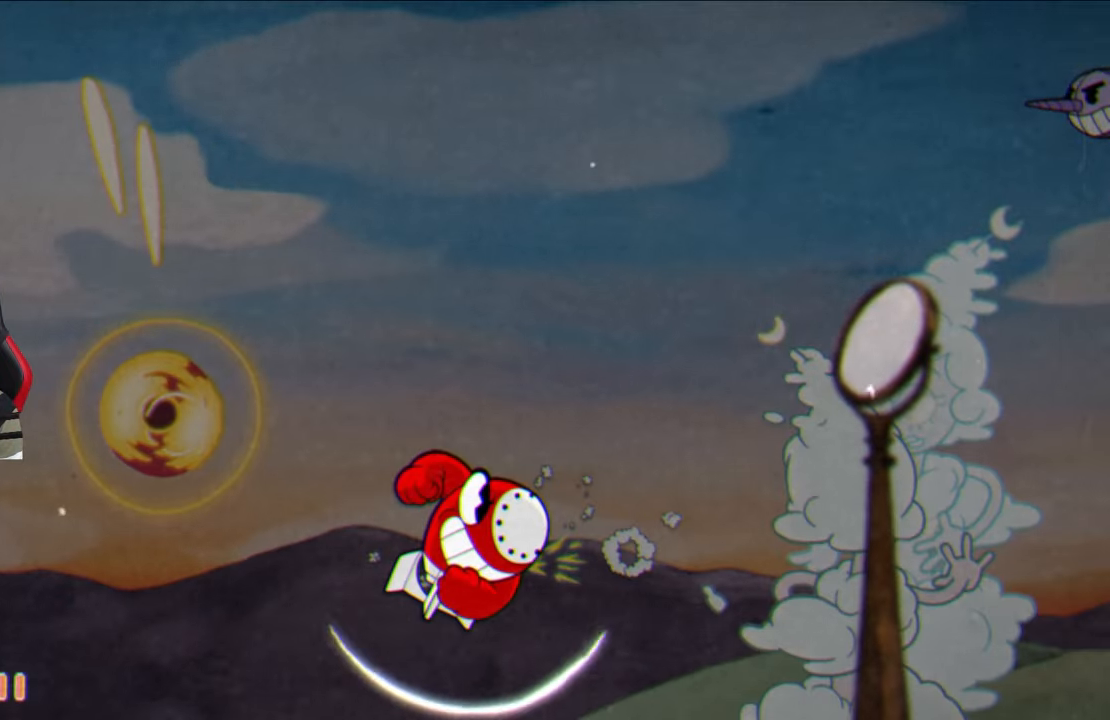
{"buttons": [], "left_stick": "up-right", "right_stick": "center", "events": [[217, "left_stick", "up-right"]]}
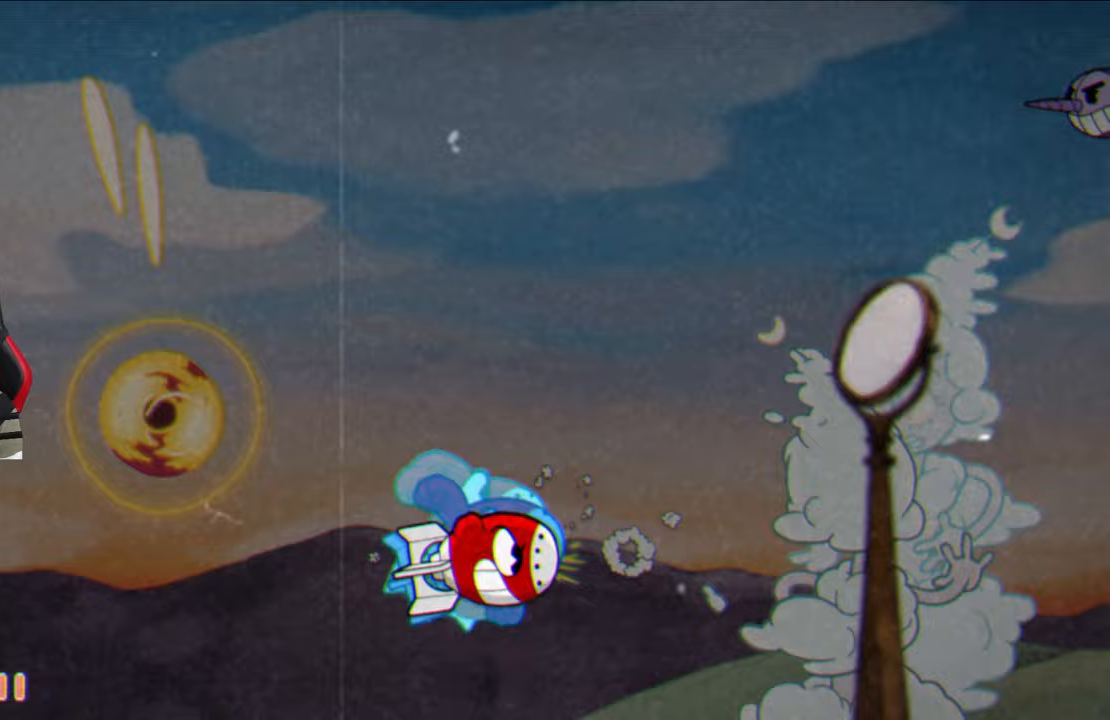
{"buttons": [], "left_stick": "up-right", "right_stick": "center", "events": []}
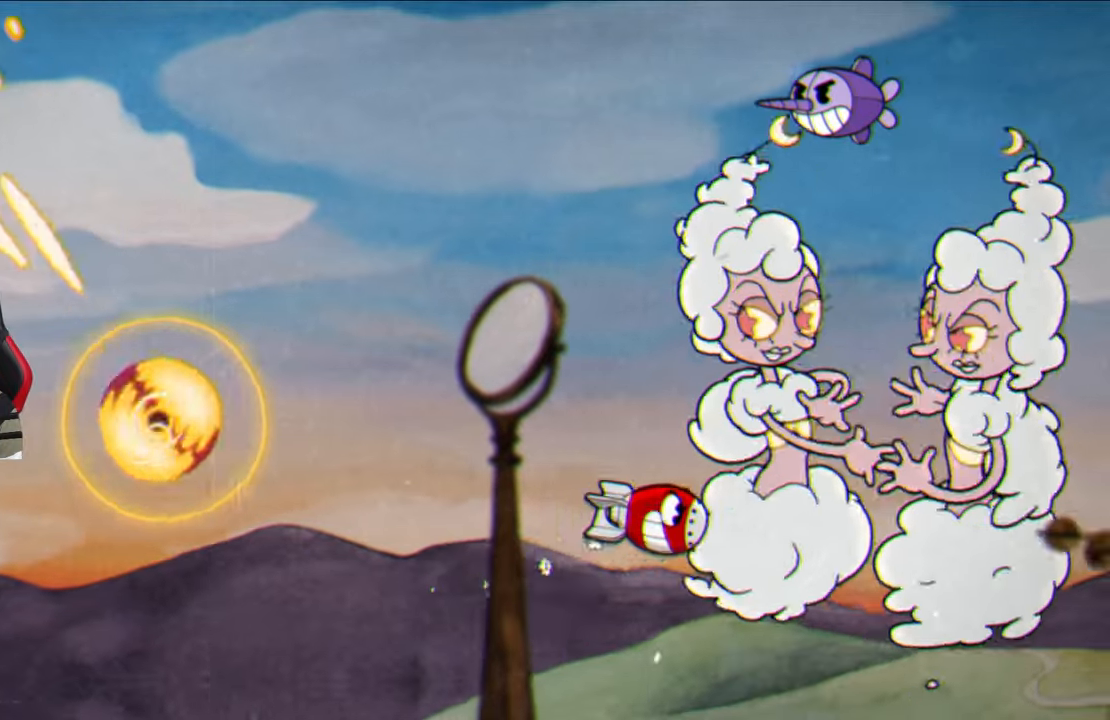
{"buttons": ["SQUARE"], "left_stick": "up-left", "right_stick": "center", "events": [[183, "left_stick", "up"], [300, "SQUARE", "down"], [317, "left_stick", "up-left"]]}
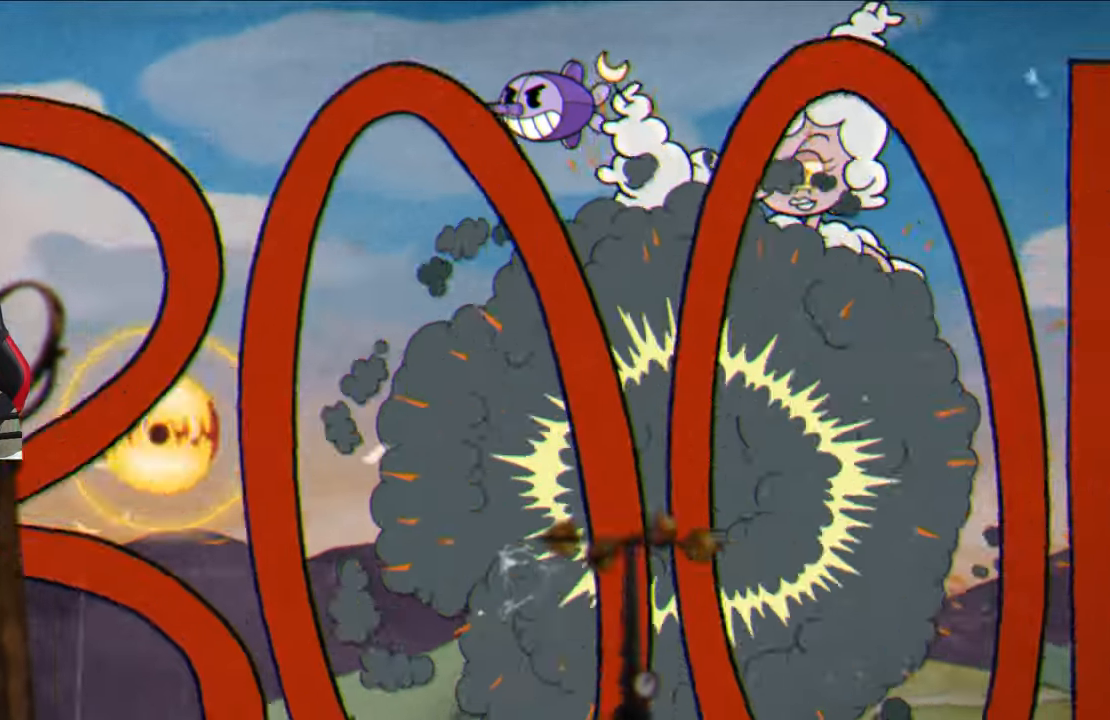
{"buttons": ["SQUARE"], "left_stick": "up-left", "right_stick": "center", "events": []}
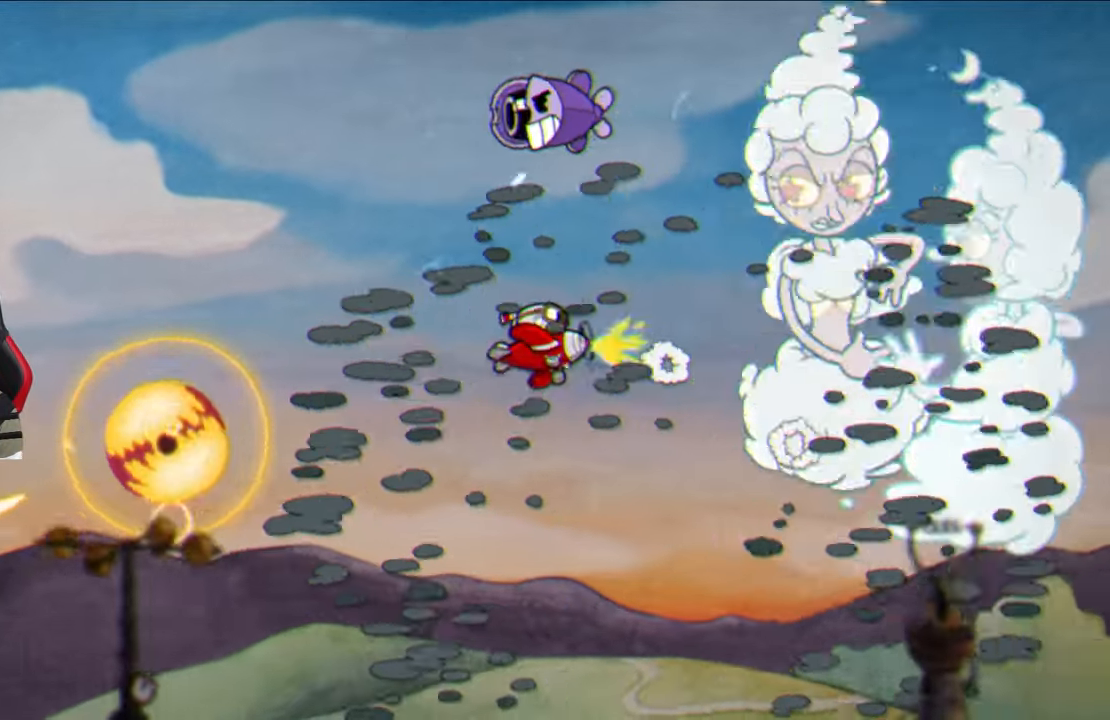
{"buttons": ["SQUARE"], "left_stick": "left", "right_stick": "center", "events": [[67, "left_stick", "left"]]}
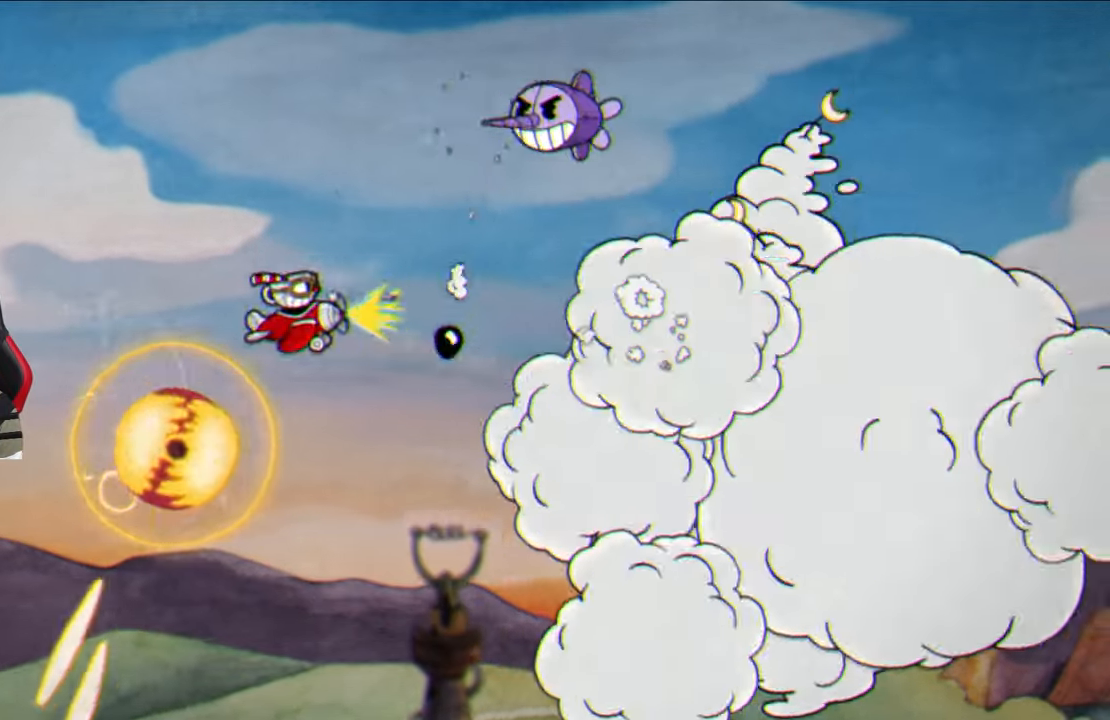
{"buttons": ["SQUARE"], "left_stick": "down-left", "right_stick": "center", "events": [[383, "left_stick", "down-left"]]}
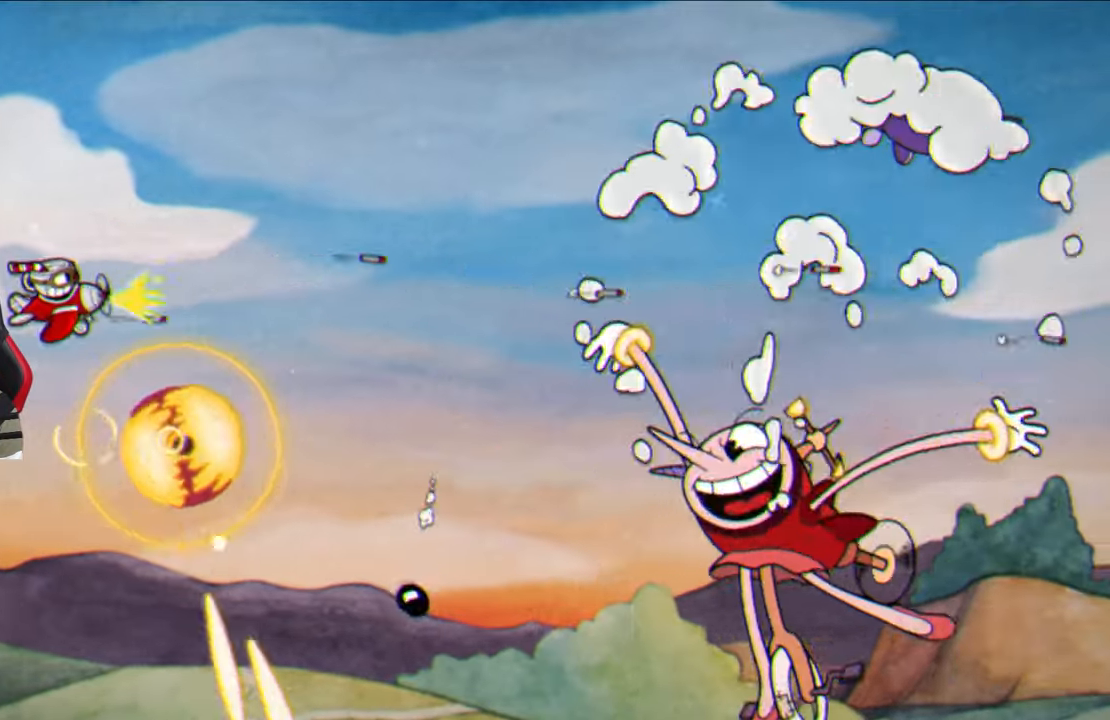
{"buttons": ["SQUARE"], "left_stick": "center", "right_stick": "center", "events": [[283, "left_stick", "center"]]}
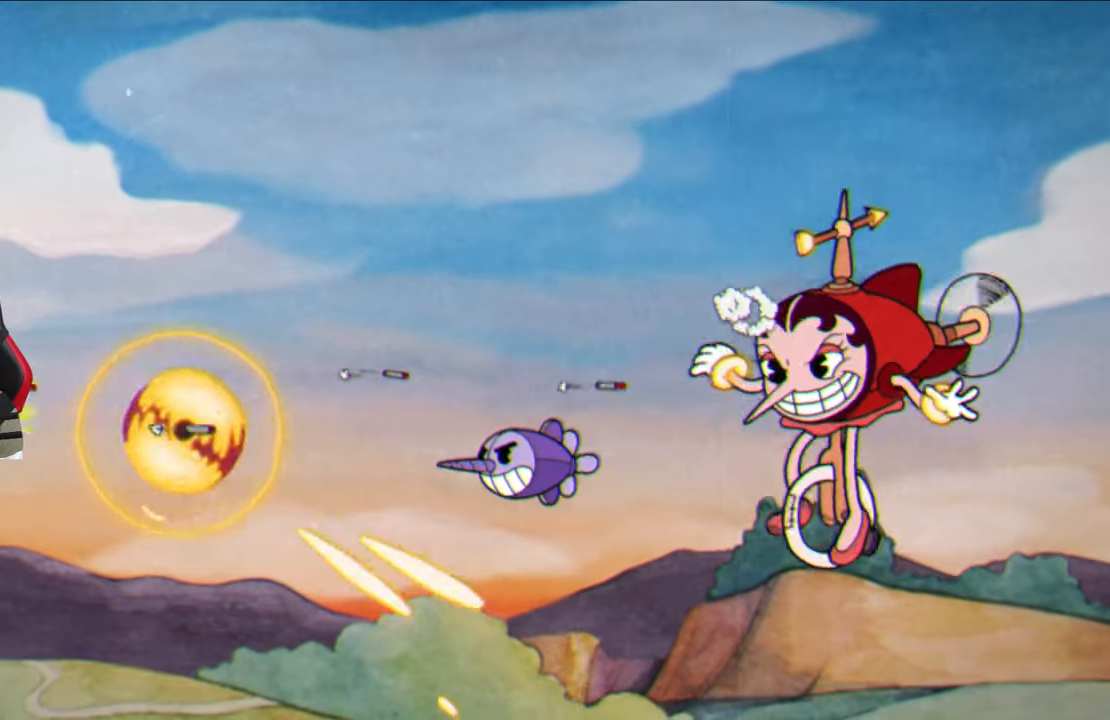
{"buttons": ["SQUARE"], "left_stick": "center", "right_stick": "center", "events": [[83, "left_stick", "up-left"], [267, "left_stick", "center"]]}
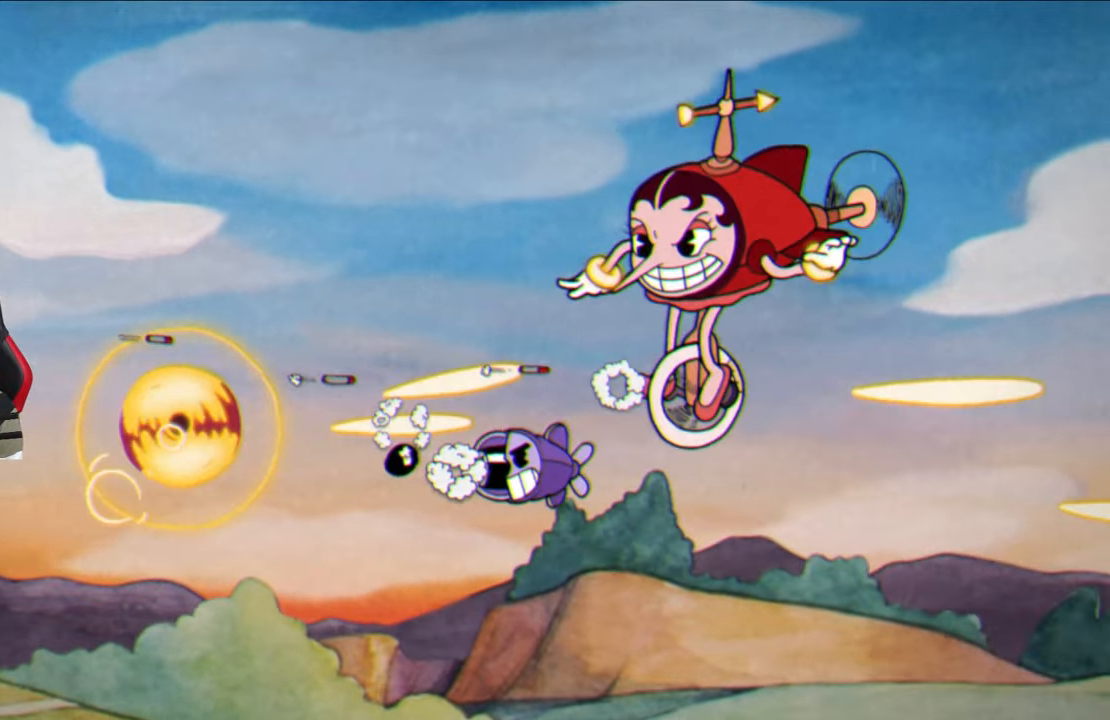
{"buttons": ["SQUARE"], "left_stick": "center", "right_stick": "center", "events": [[17, "left_stick", "up-left"], [200, "left_stick", "center"]]}
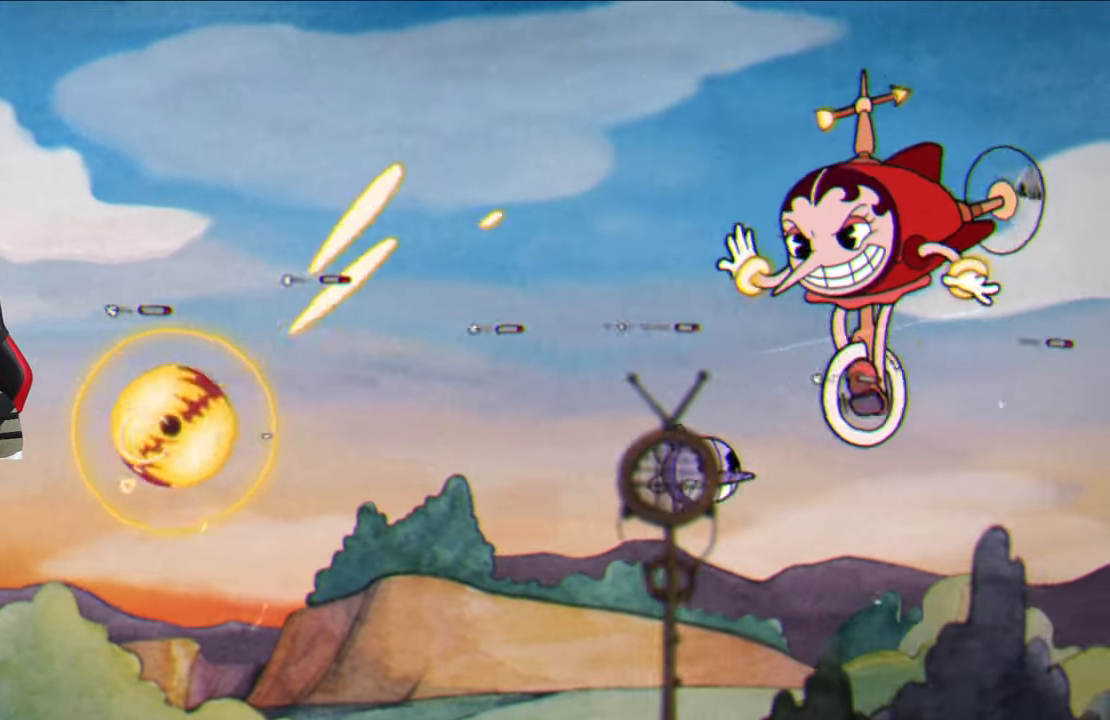
{"buttons": ["SQUARE"], "left_stick": "center", "right_stick": "center", "events": [[33, "left_stick", "up"], [150, "left_stick", "center"]]}
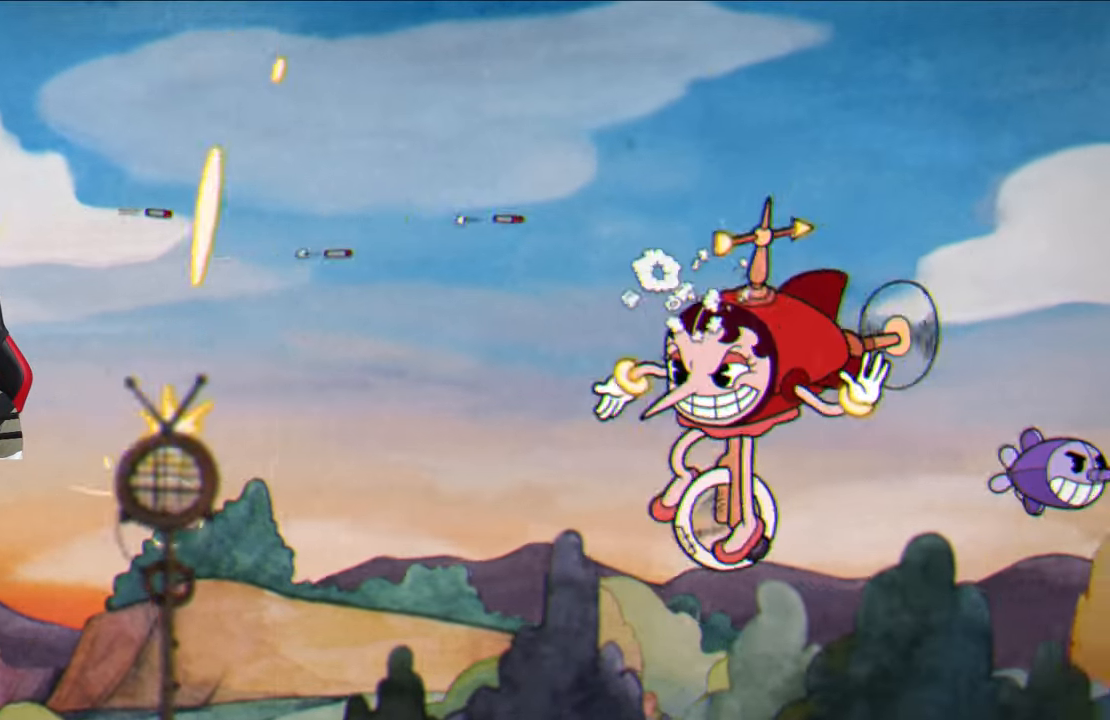
{"buttons": ["TRIANGLE"], "left_stick": "down-right", "right_stick": "center", "events": [[217, "SQUARE", "up"], [217, "left_stick", "down"], [300, "TRIANGLE", "down"], [467, "left_stick", "down-right"]]}
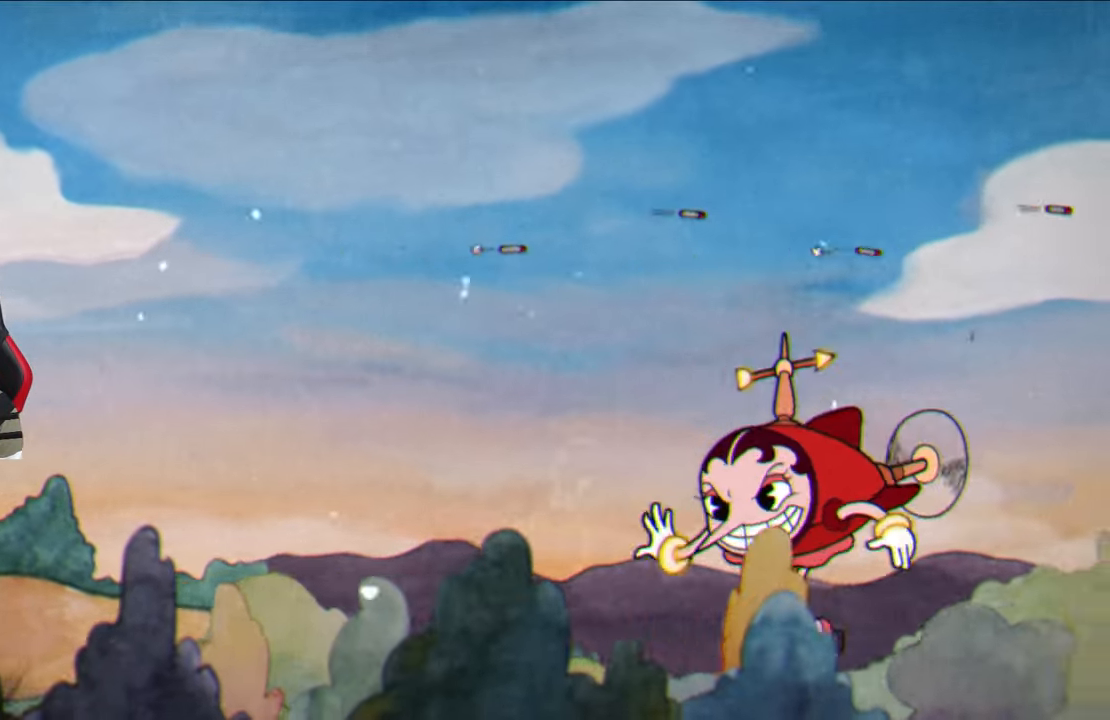
{"buttons": ["SQUARE"], "left_stick": "up-right", "right_stick": "center", "events": [[17, "TRIANGLE", "up"], [83, "SQUARE", "down"], [117, "left_stick", "up-right"]]}
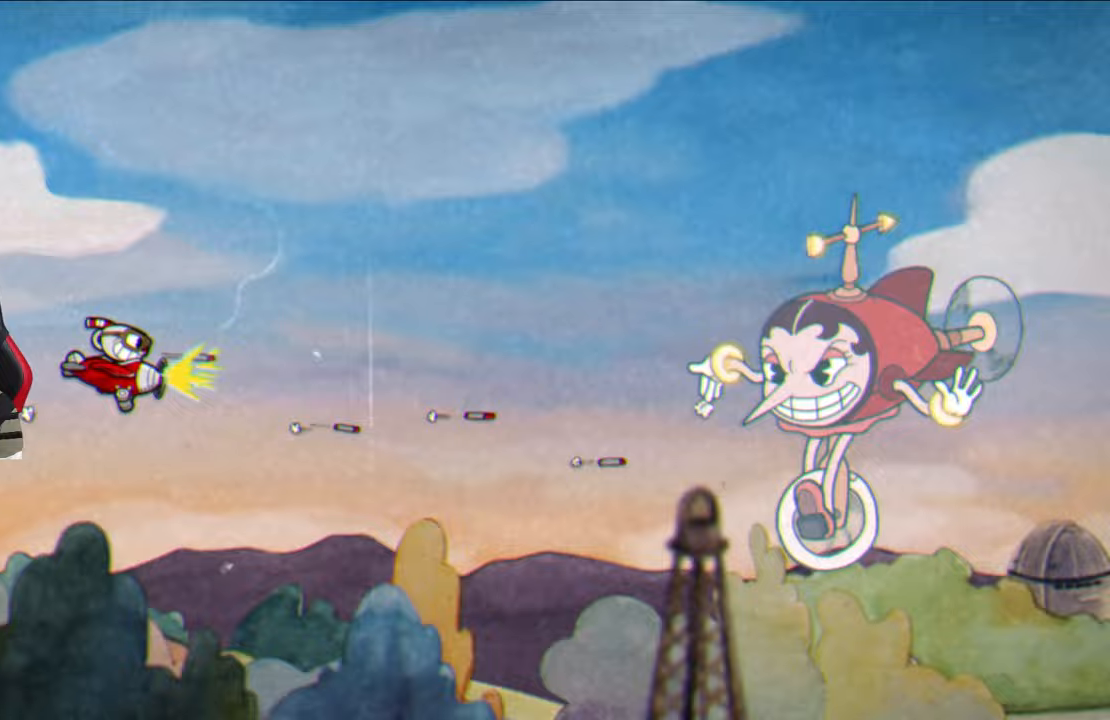
{"buttons": ["SQUARE"], "left_stick": "center", "right_stick": "center", "events": [[217, "left_stick", "center"]]}
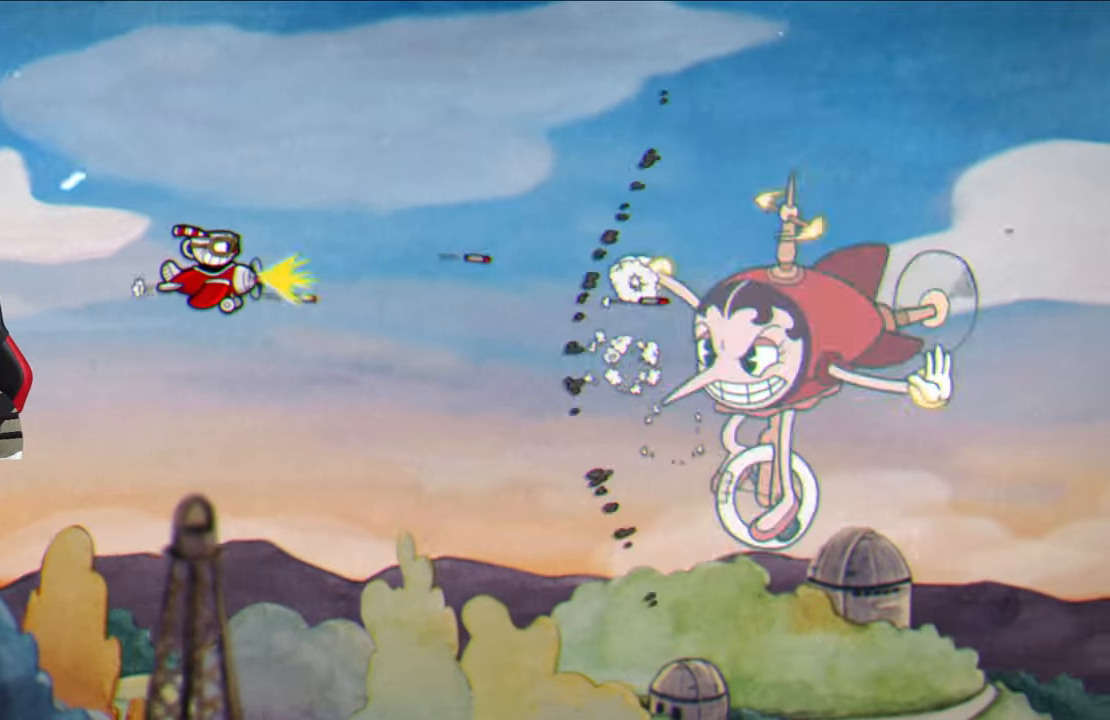
{"buttons": ["SQUARE"], "left_stick": "center", "right_stick": "center", "events": [[33, "left_stick", "down-right"], [167, "left_stick", "center"], [300, "left_stick", "left"], [450, "left_stick", "center"]]}